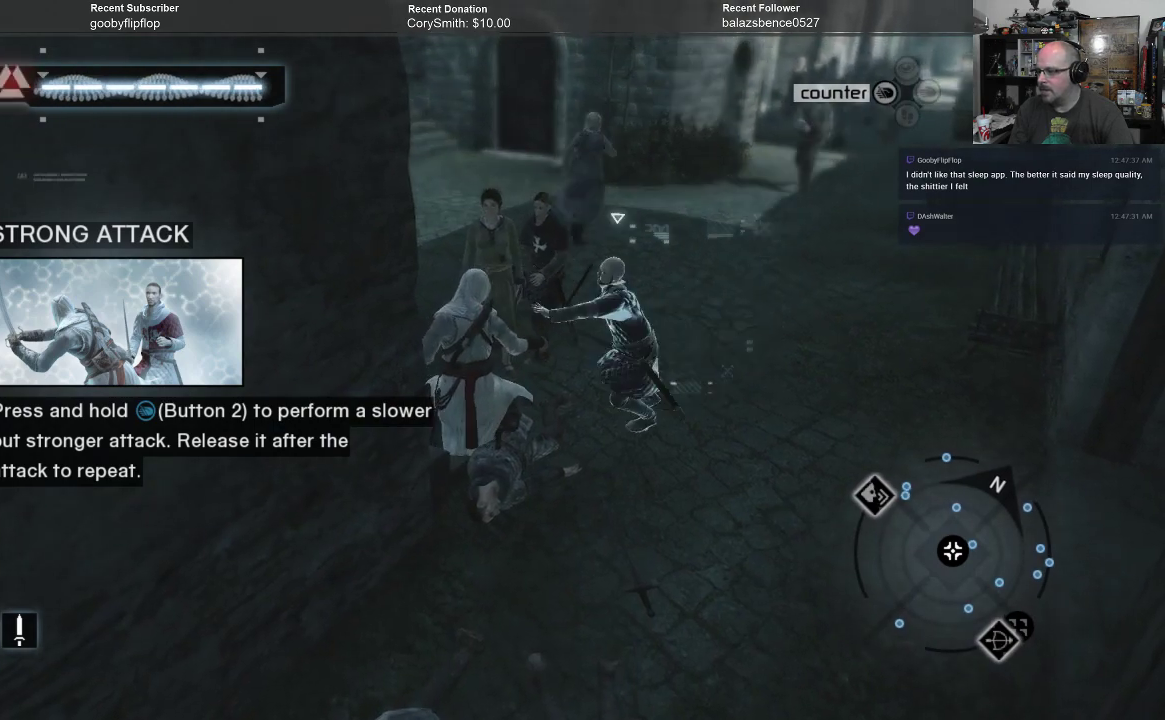
Gameplay with a controller (Xbox layout); each line is a JSON object with the inputs held at the frame after it. "events" lists button and stick changes between this image and that frame as [ms after this image, input, new state], when the widget could be followed in between.
{"buttons": ["R1"], "left_stick": "center", "right_stick": "center", "events": [[100, "X", "down"], [233, "X", "up"]]}
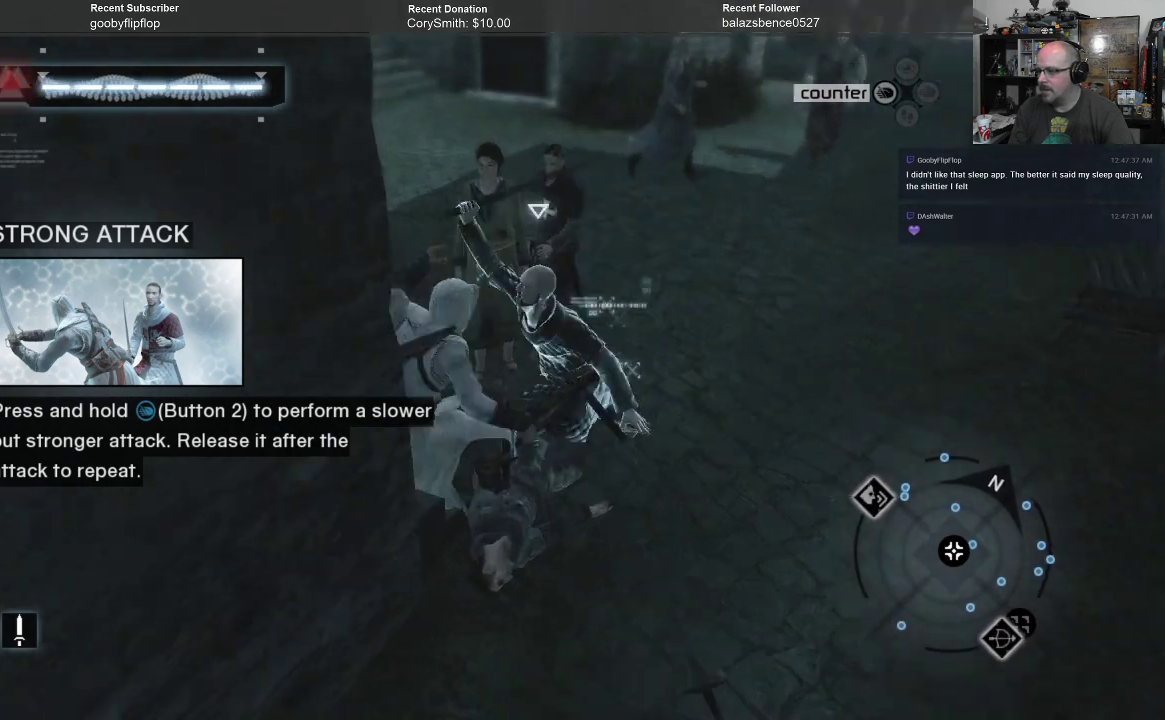
{"buttons": ["R1"], "left_stick": "center", "right_stick": "center", "events": []}
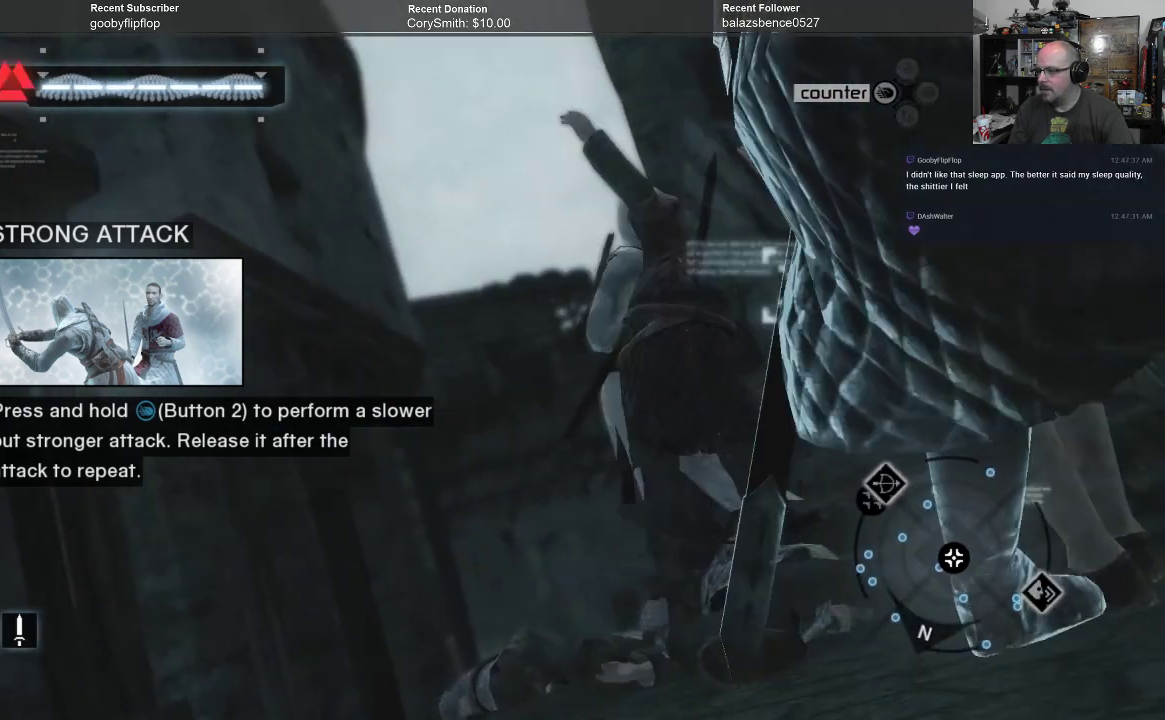
{"buttons": ["R1"], "left_stick": "center", "right_stick": "center", "events": []}
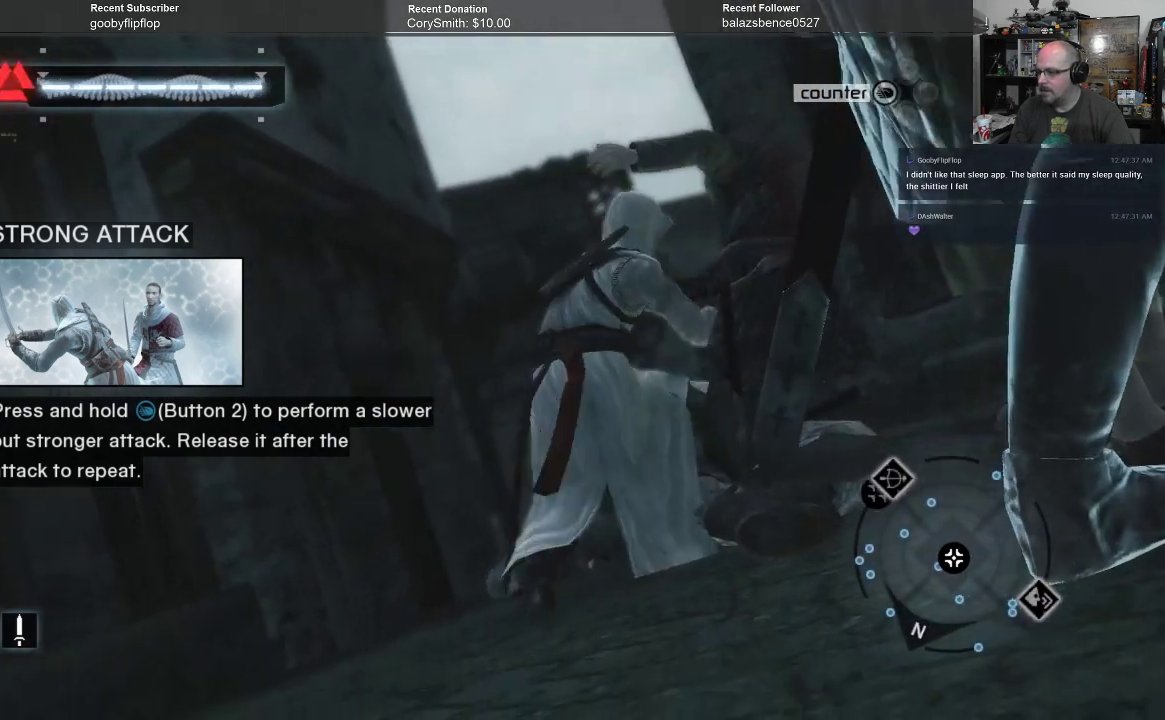
{"buttons": ["R1"], "left_stick": "center", "right_stick": "center", "events": []}
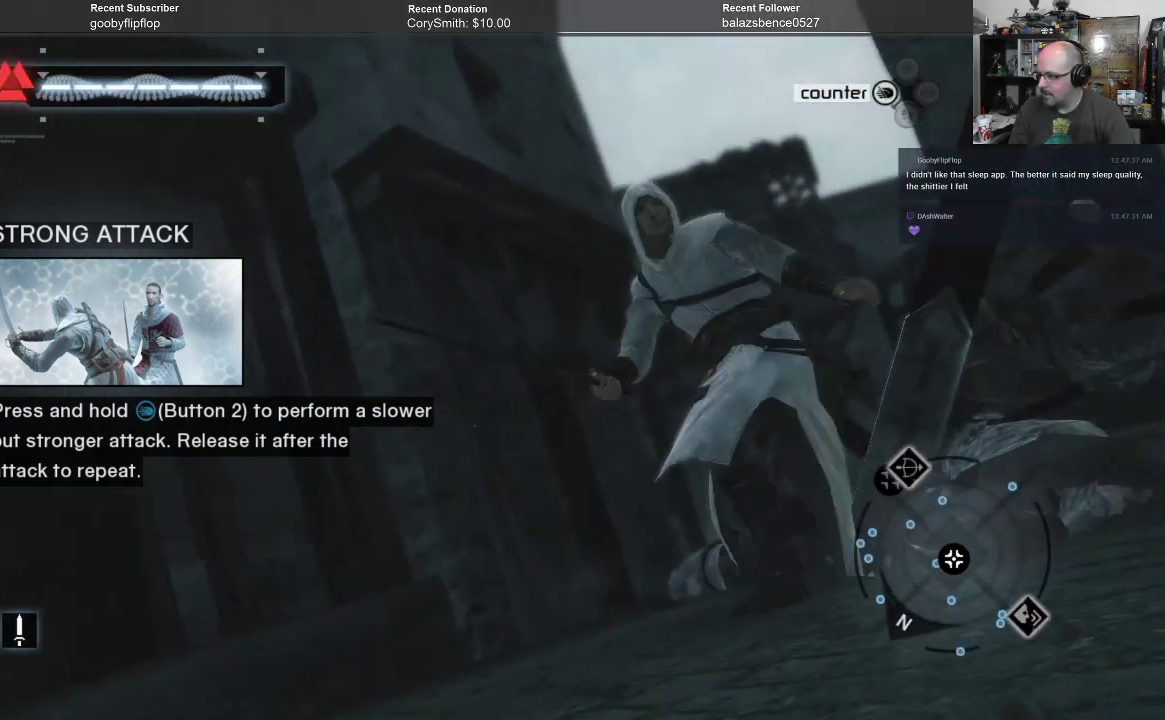
{"buttons": ["R1"], "left_stick": "center", "right_stick": "center", "events": []}
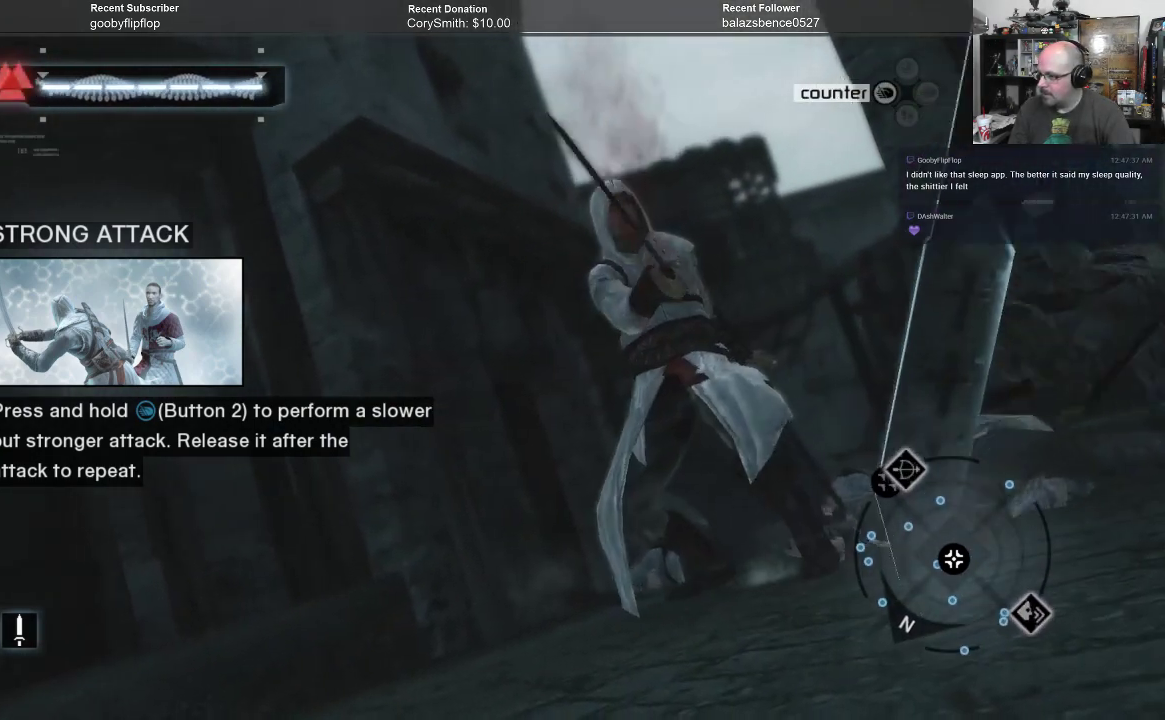
{"buttons": ["R1"], "left_stick": "center", "right_stick": "center", "events": []}
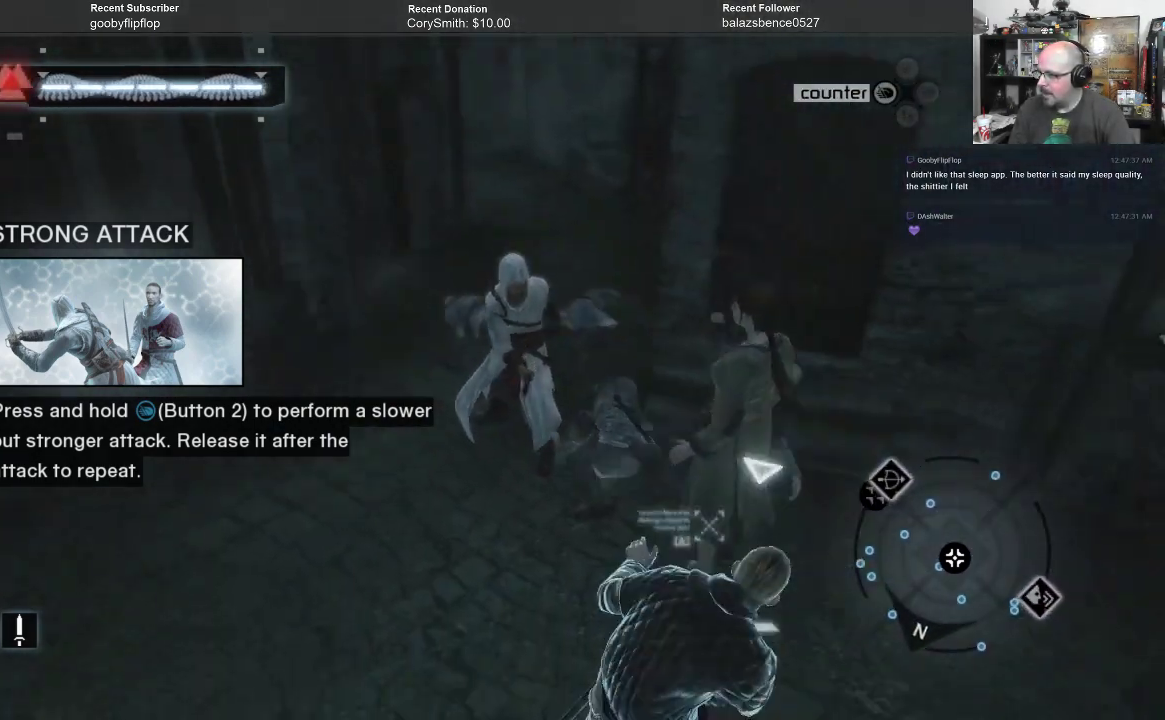
{"buttons": ["R1"], "left_stick": "center", "right_stick": "center", "events": []}
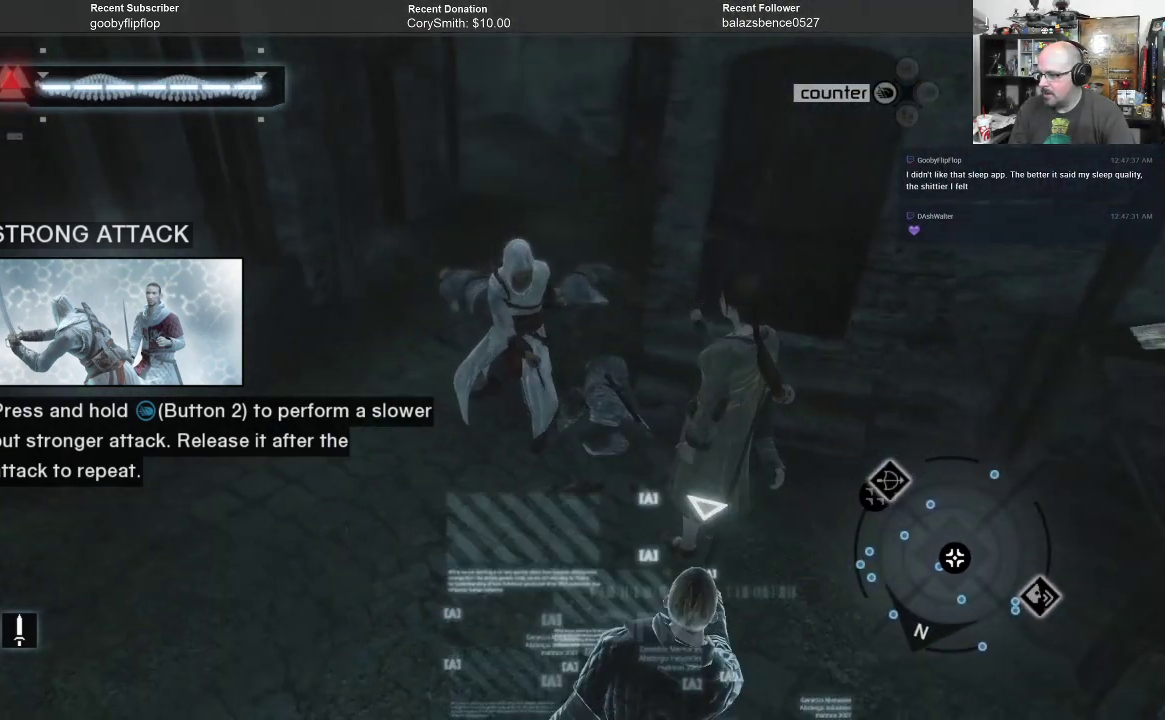
{"buttons": ["R1"], "left_stick": "center", "right_stick": "center", "events": []}
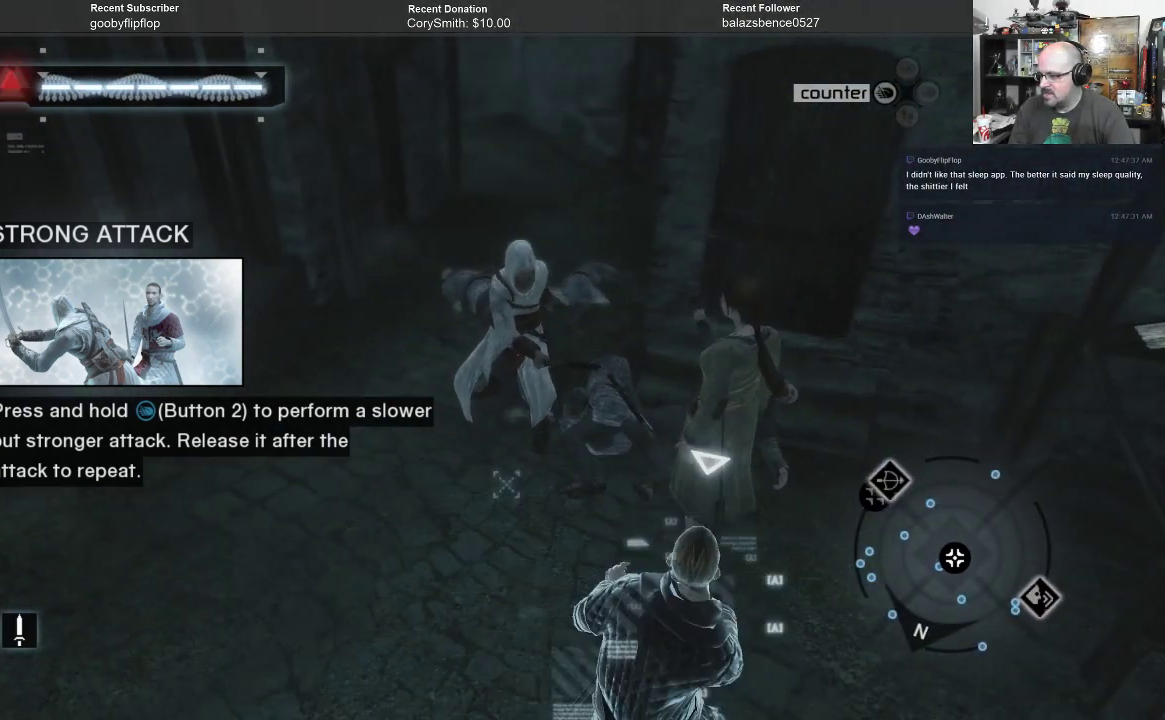
{"buttons": ["R1"], "left_stick": "center", "right_stick": "center", "events": [[367, "left_stick", "down"], [467, "left_stick", "center"]]}
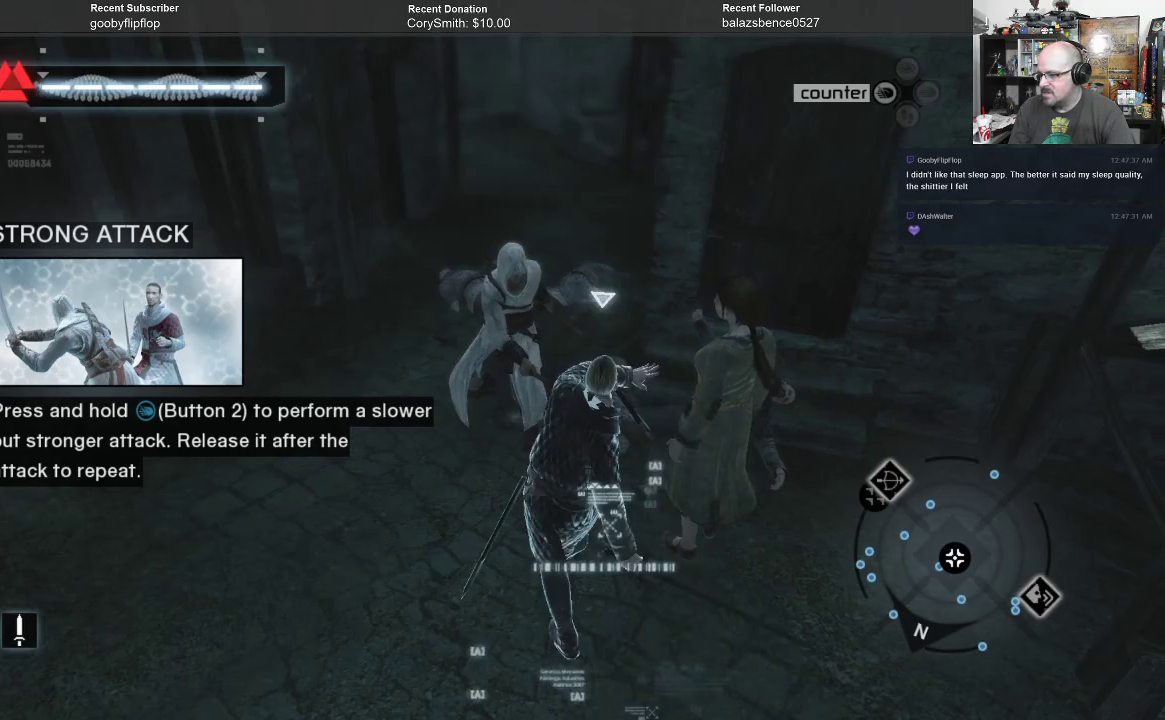
{"buttons": ["R1"], "left_stick": "center", "right_stick": "center", "events": [[333, "X", "down"], [400, "X", "up"]]}
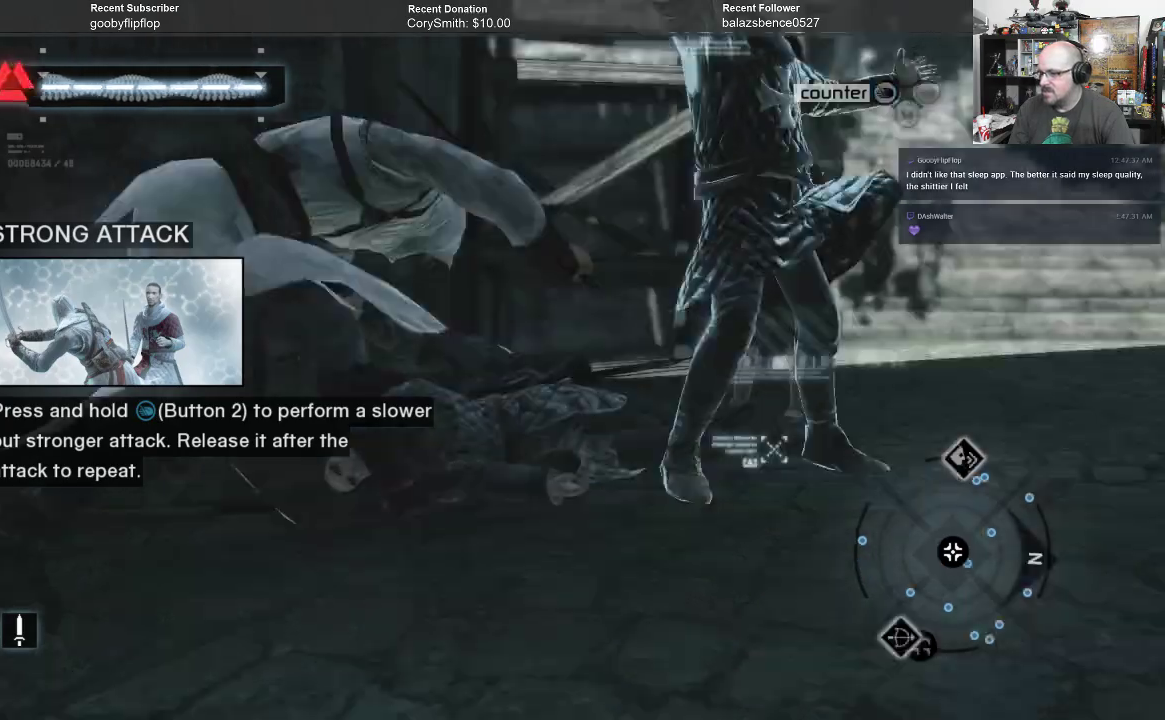
{"buttons": ["R1"], "left_stick": "center", "right_stick": "center", "events": []}
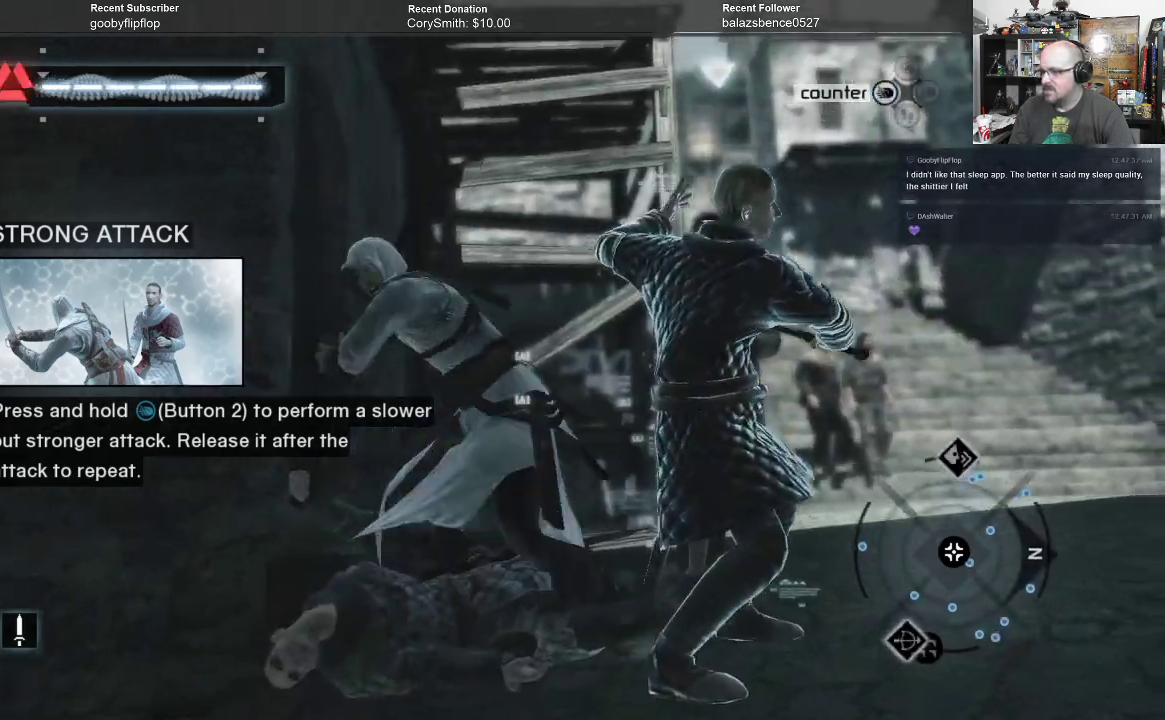
{"buttons": ["R1"], "left_stick": "center", "right_stick": "center", "events": []}
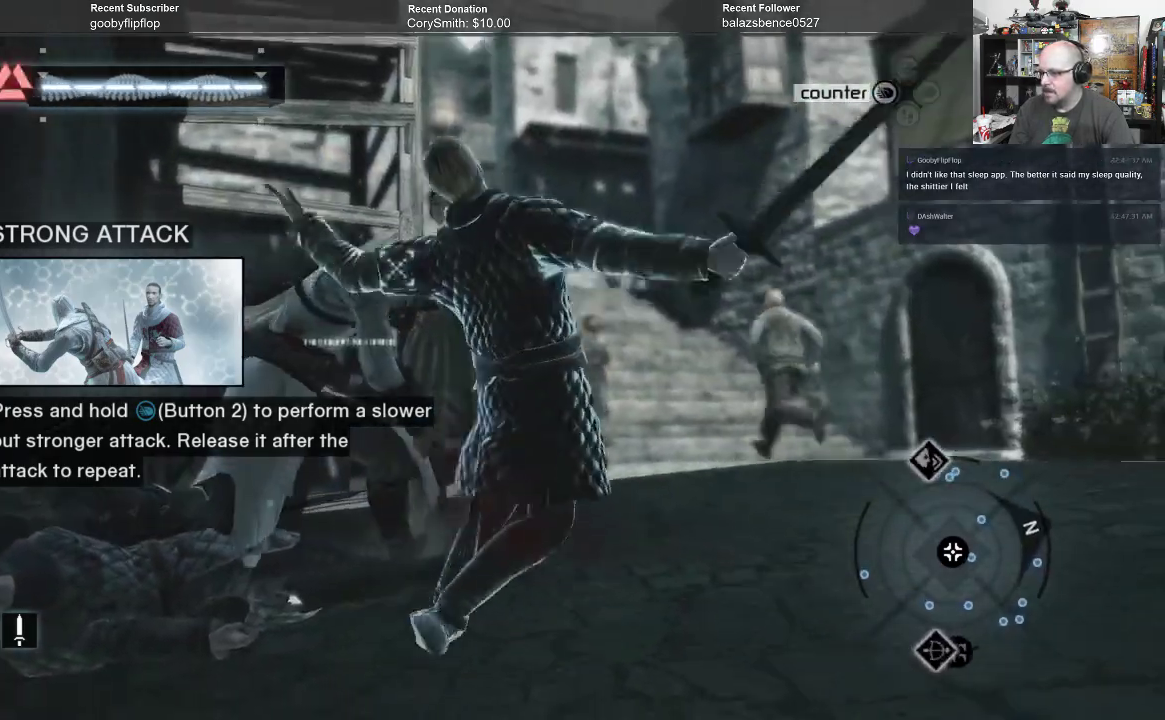
{"buttons": ["R1"], "left_stick": "center", "right_stick": "center", "events": []}
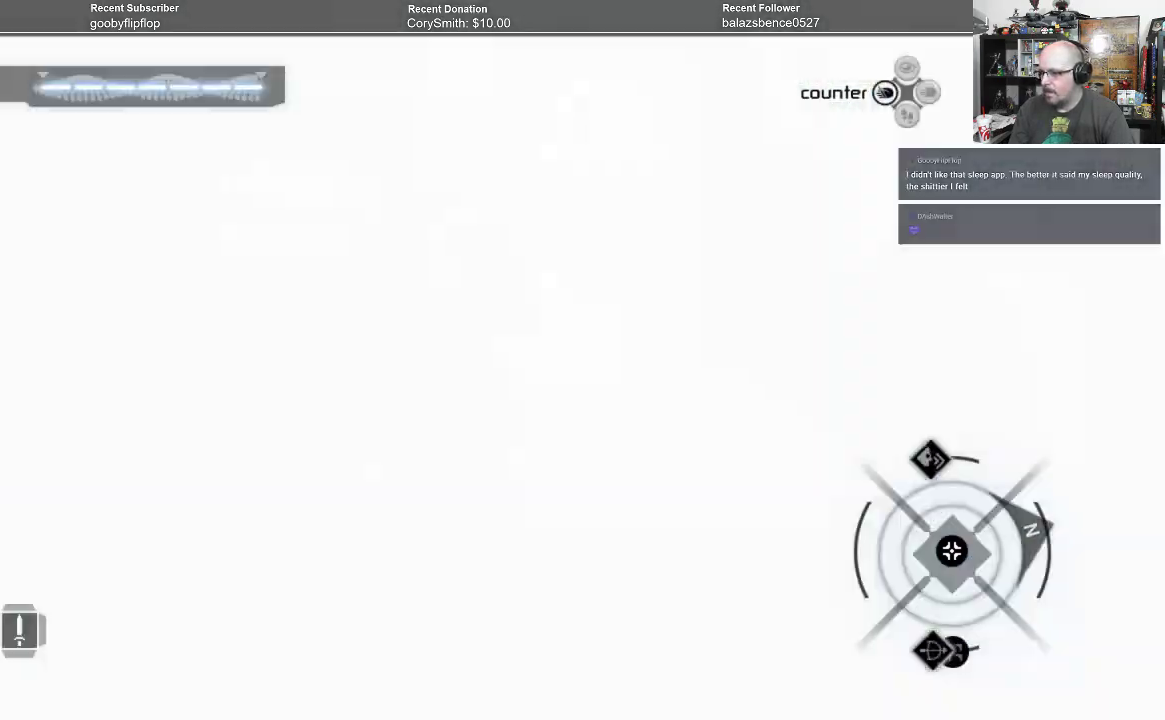
{"buttons": ["R1"], "left_stick": "center", "right_stick": "center", "events": []}
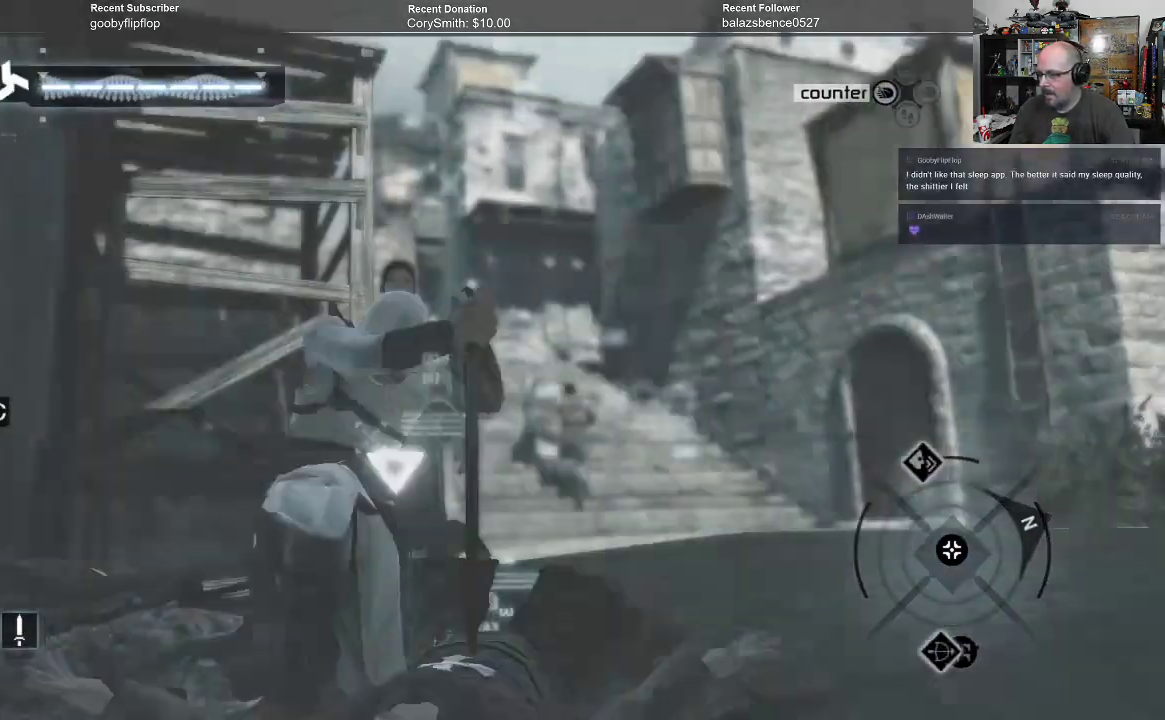
{"buttons": ["R1"], "left_stick": "center", "right_stick": "center", "events": []}
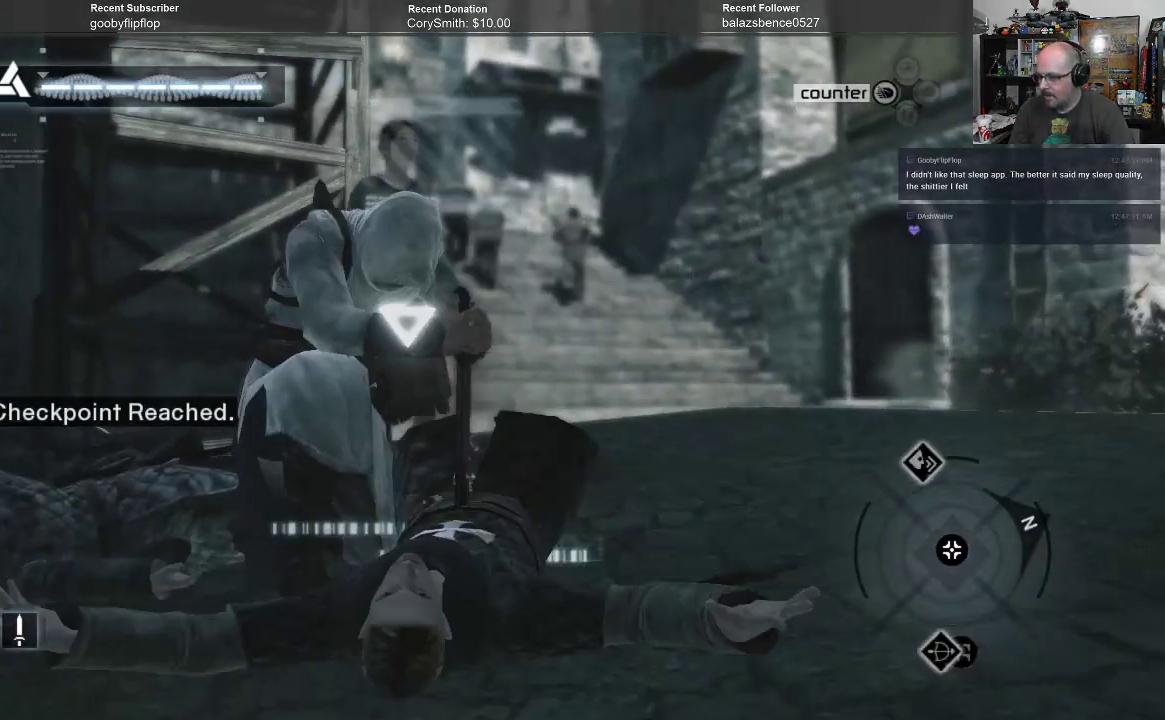
{"buttons": [], "left_stick": "center", "right_stick": "center", "events": [[400, "R1", "up"]]}
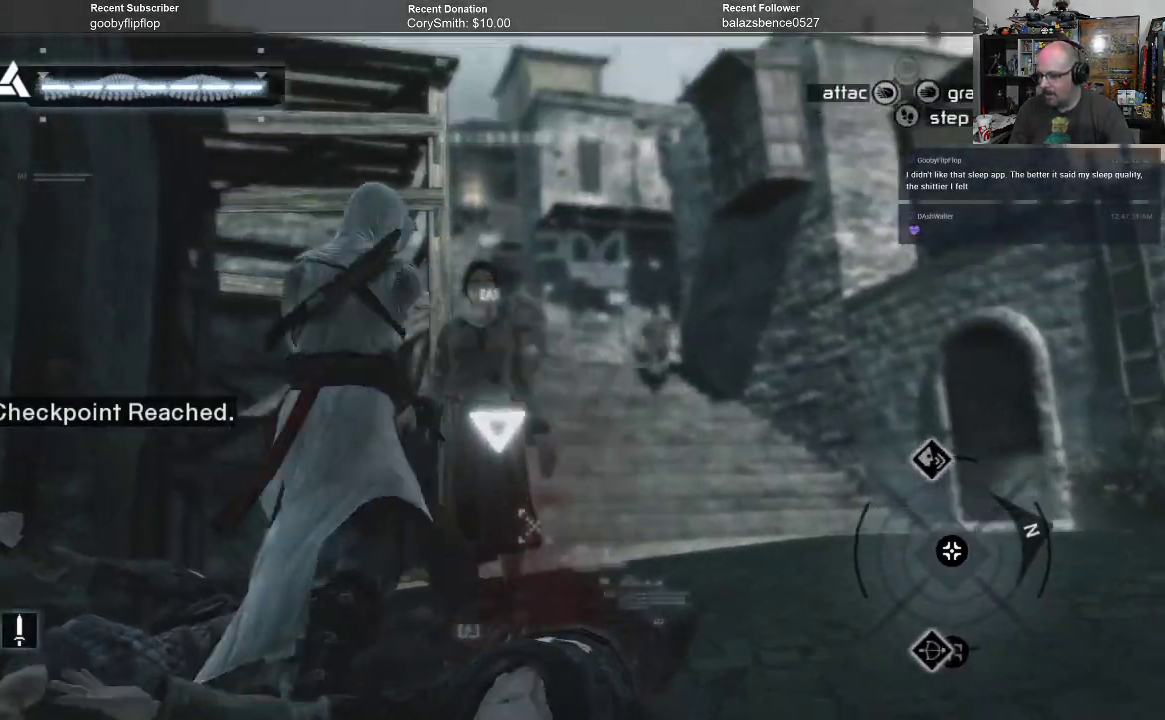
{"buttons": [], "left_stick": "center", "right_stick": "center", "events": []}
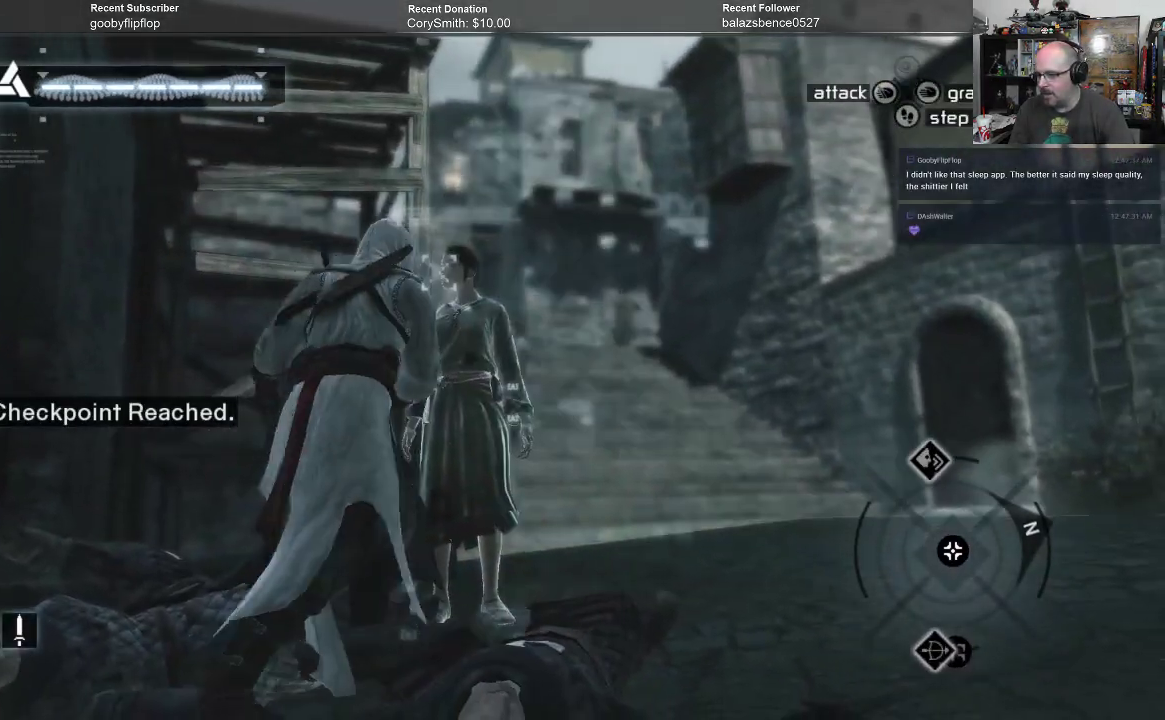
{"buttons": [], "left_stick": "center", "right_stick": "center", "events": []}
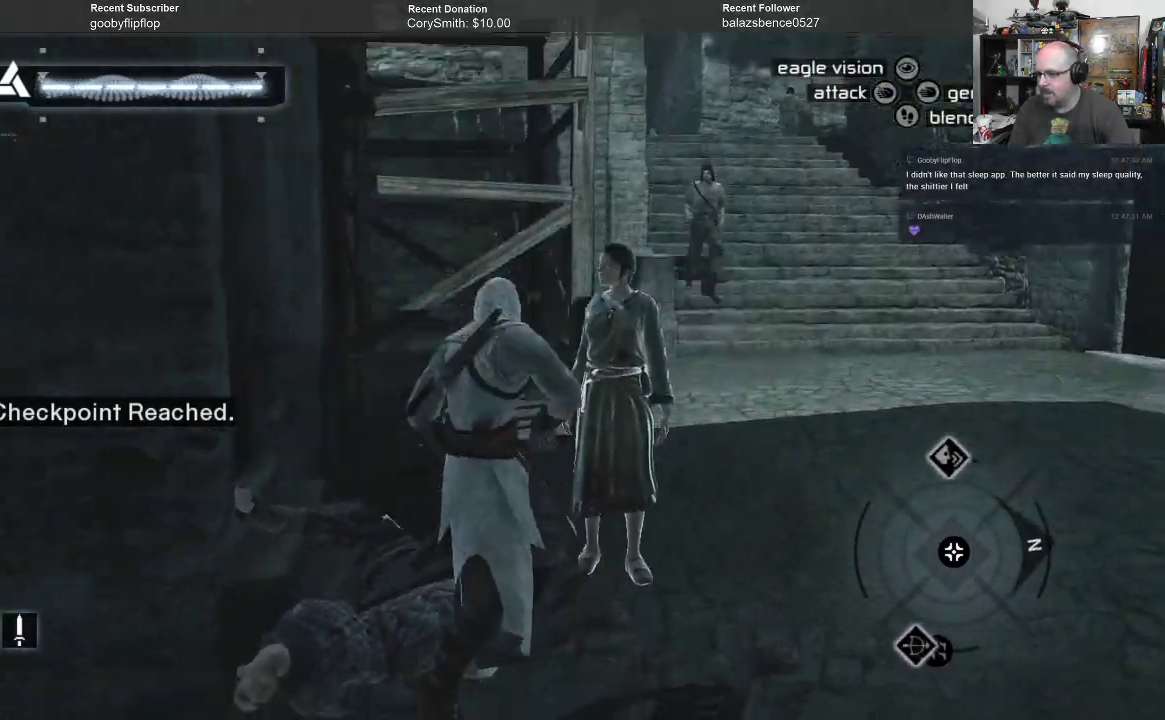
{"buttons": [], "left_stick": "center", "right_stick": "center", "events": [[33, "right_stick", "down"], [167, "right_stick", "down-right"], [333, "right_stick", "center"]]}
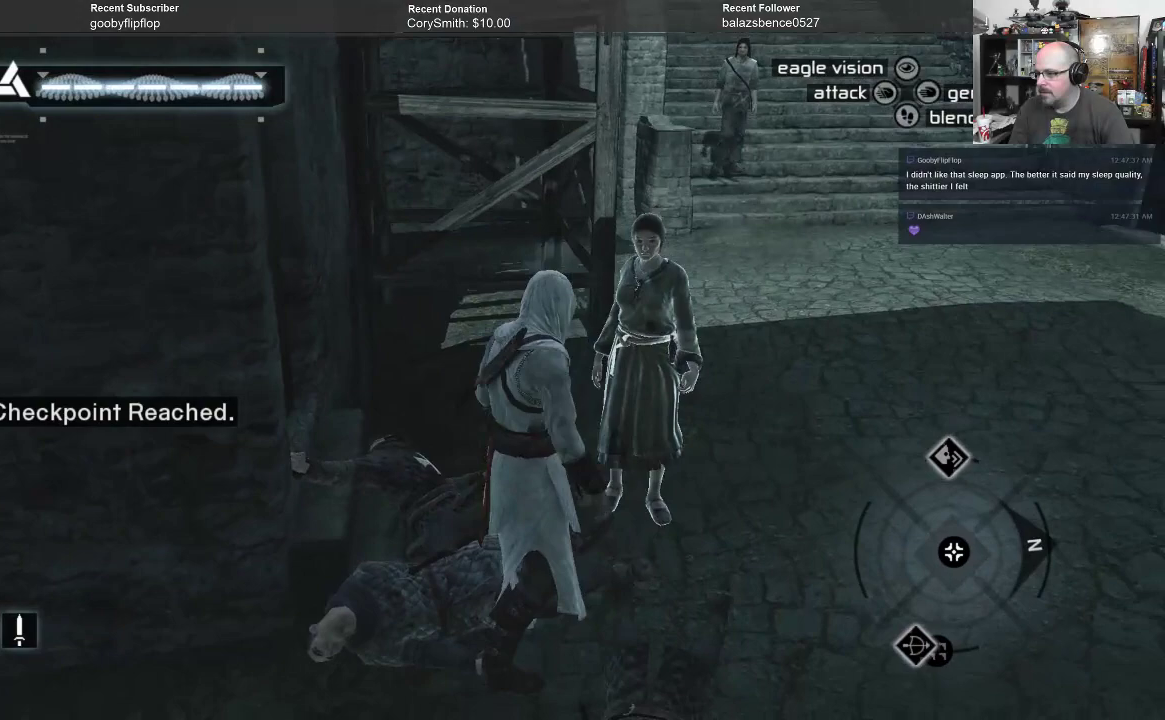
{"buttons": [], "left_stick": "center", "right_stick": "center", "events": []}
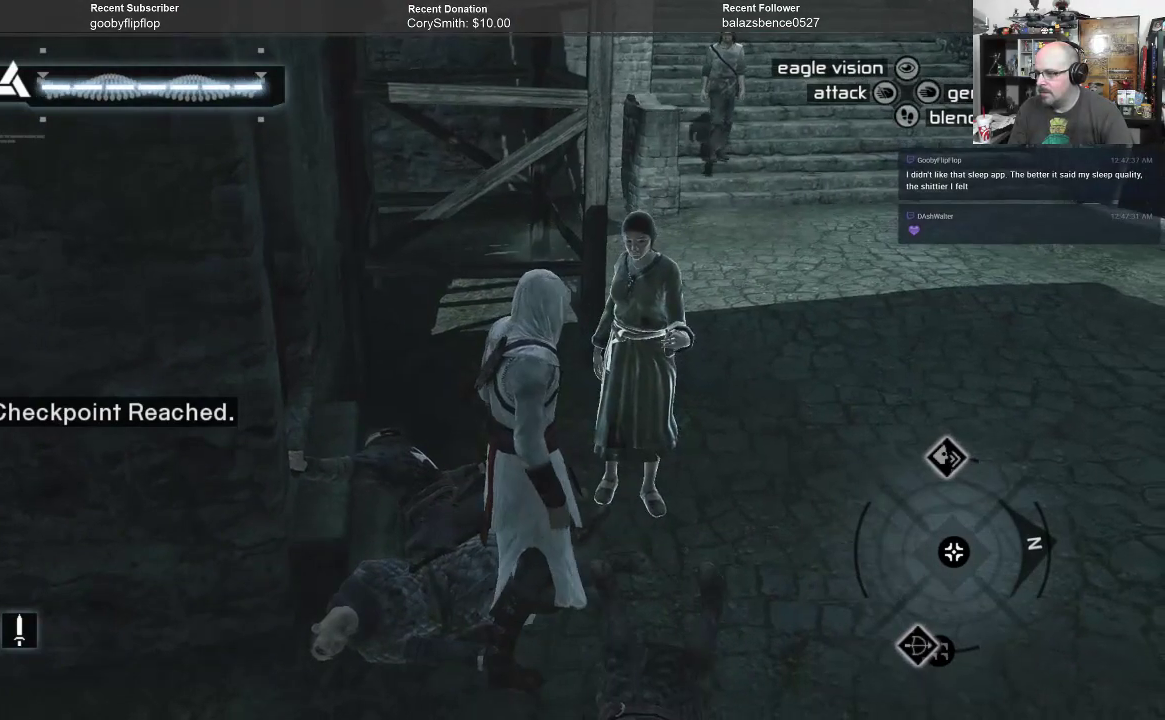
{"buttons": [], "left_stick": "center", "right_stick": "center", "events": []}
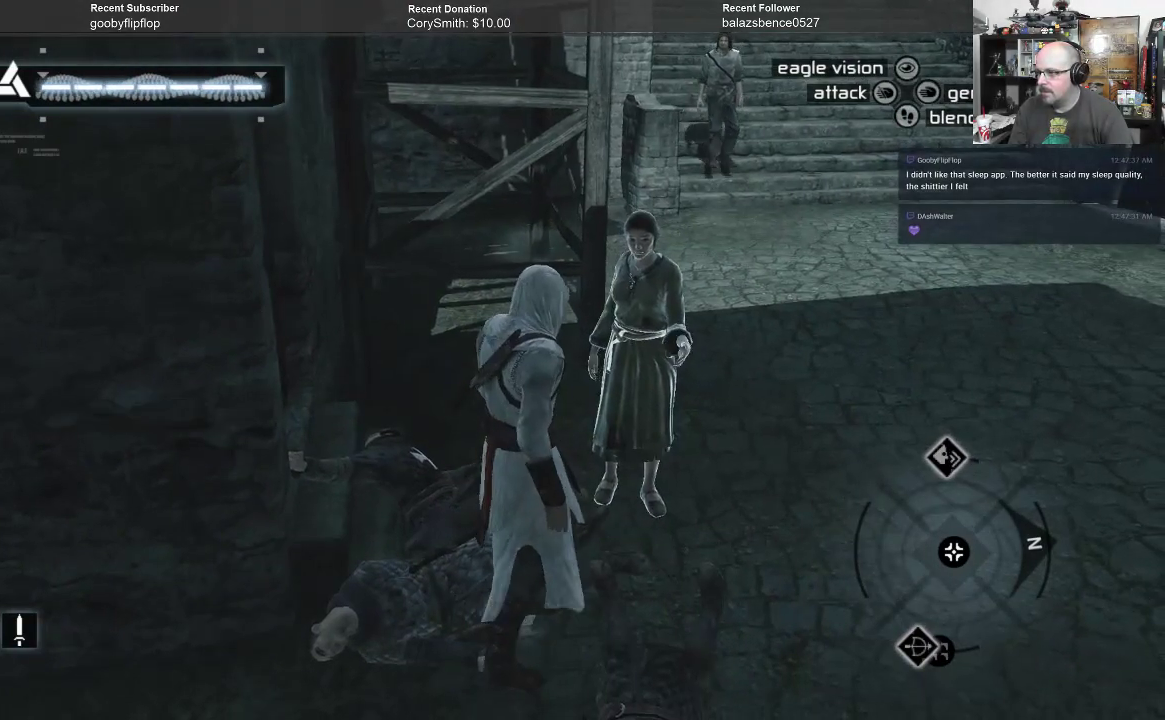
{"buttons": ["L1"], "left_stick": "center", "right_stick": "center", "events": [[67, "left_stick", "up-right"], [400, "L1", "down"], [400, "left_stick", "center"]]}
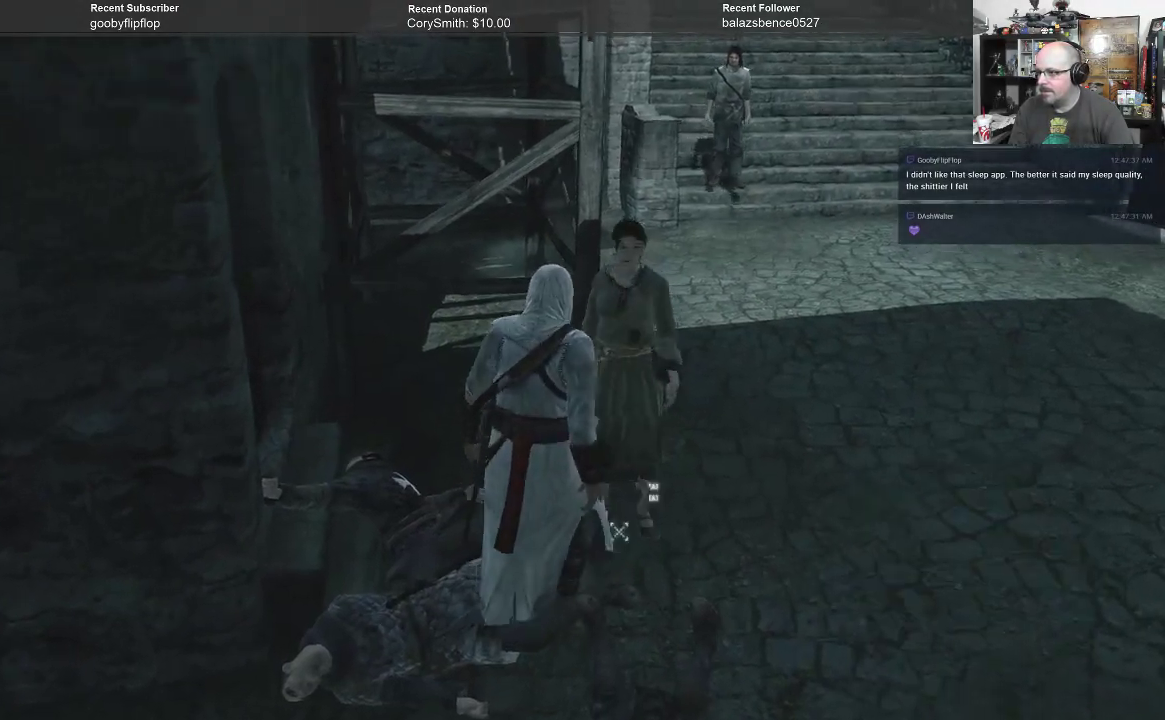
{"buttons": [], "left_stick": "down-left", "right_stick": "left", "events": [[33, "L1", "up"], [433, "right_stick", "left"], [467, "left_stick", "down-left"]]}
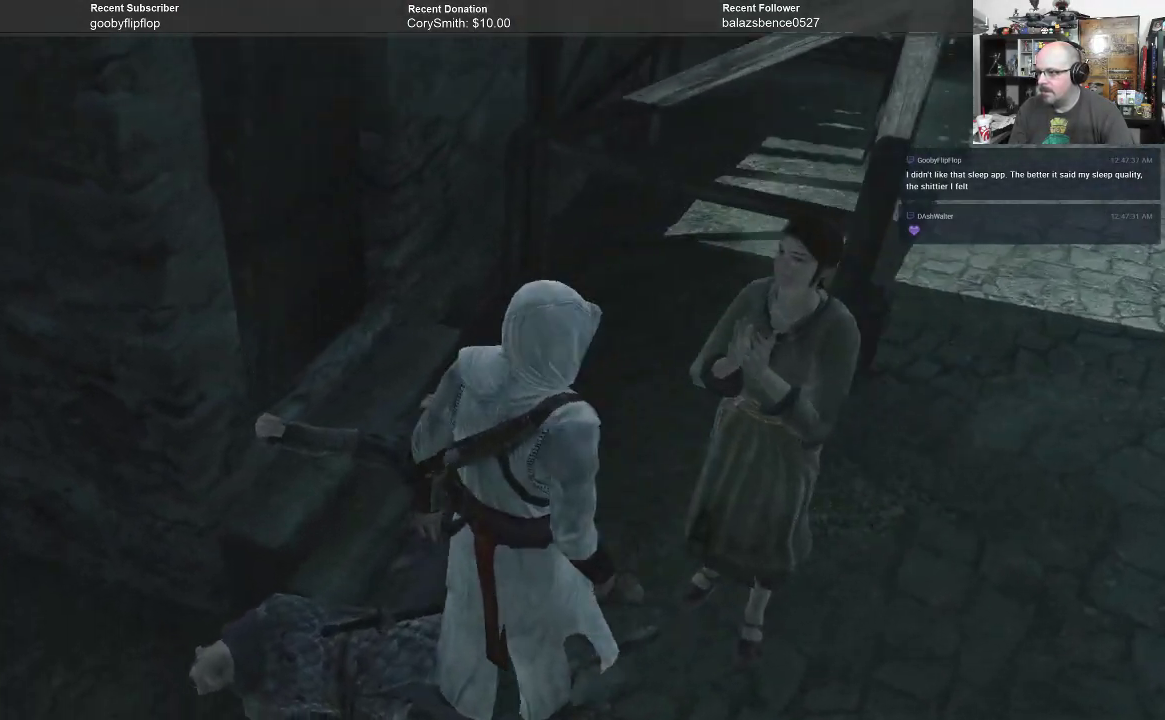
{"buttons": [], "left_stick": "left", "right_stick": "left", "events": [[200, "left_stick", "left"]]}
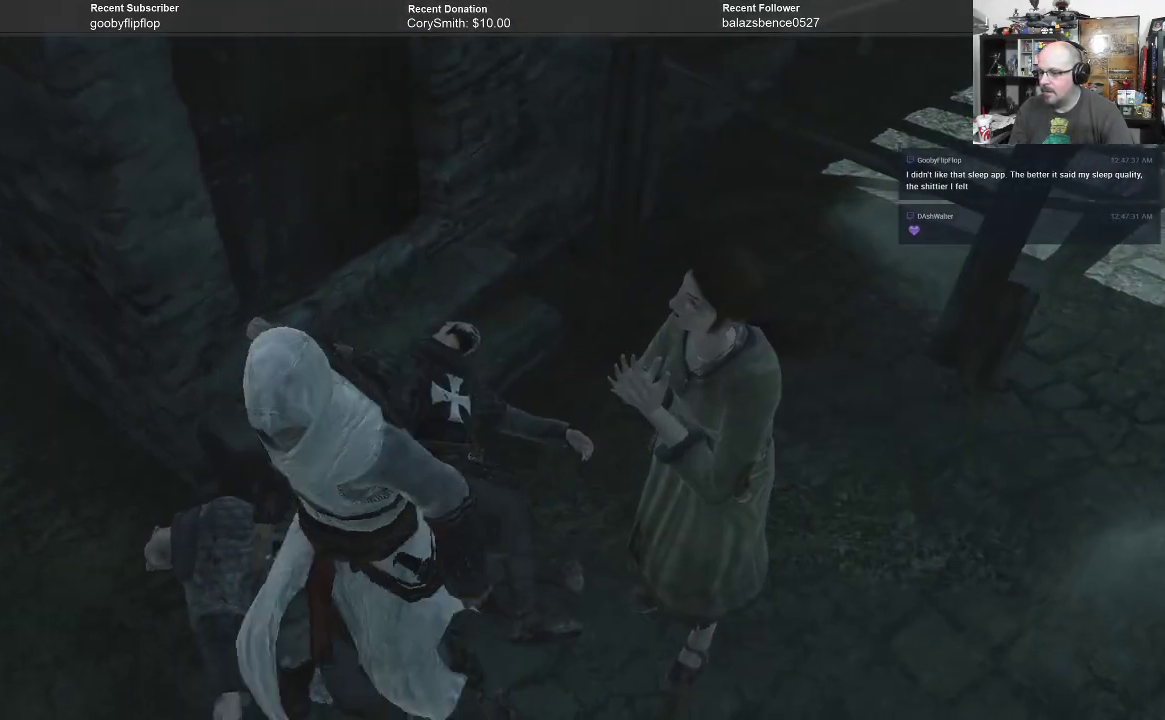
{"buttons": [], "left_stick": "left", "right_stick": "center", "events": [[67, "right_stick", "center"]]}
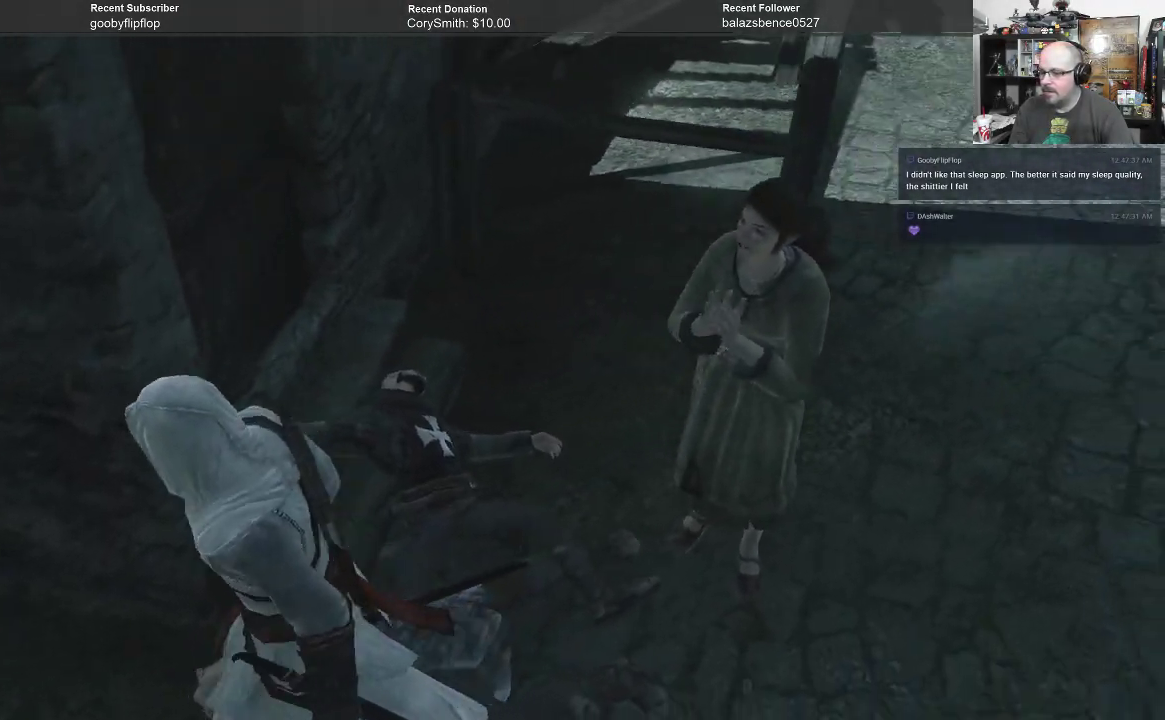
{"buttons": [], "left_stick": "down-left", "right_stick": "center", "events": [[33, "left_stick", "down-left"]]}
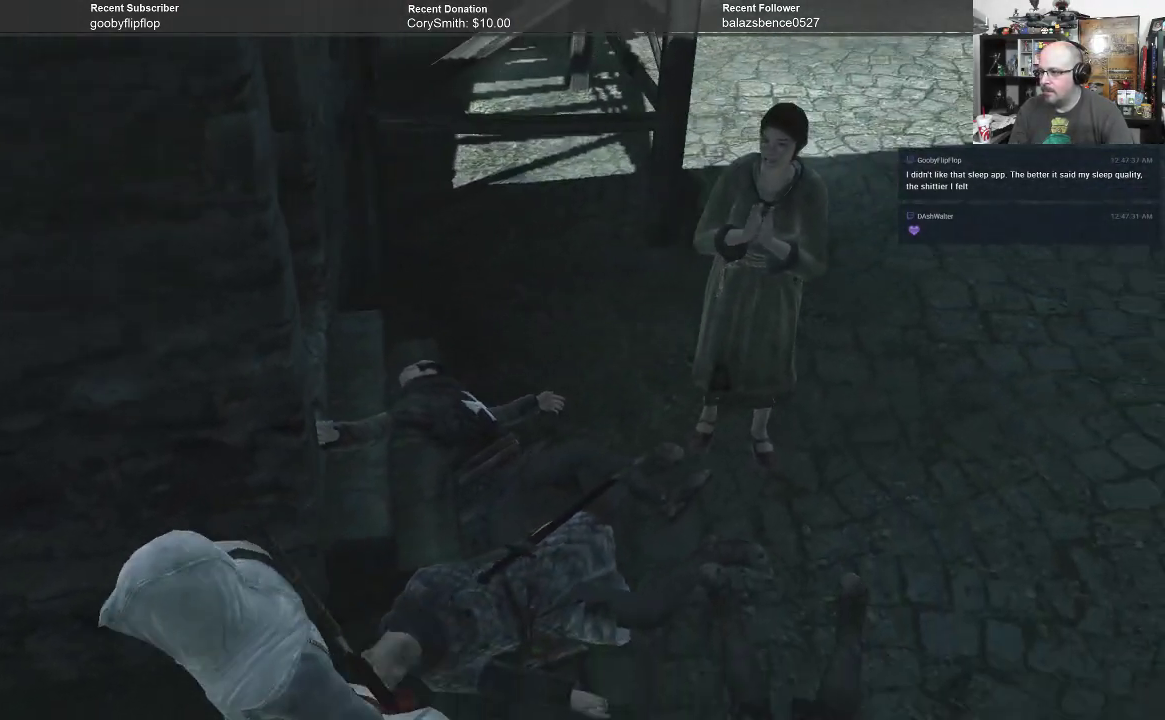
{"buttons": [], "left_stick": "down-left", "right_stick": "center", "events": []}
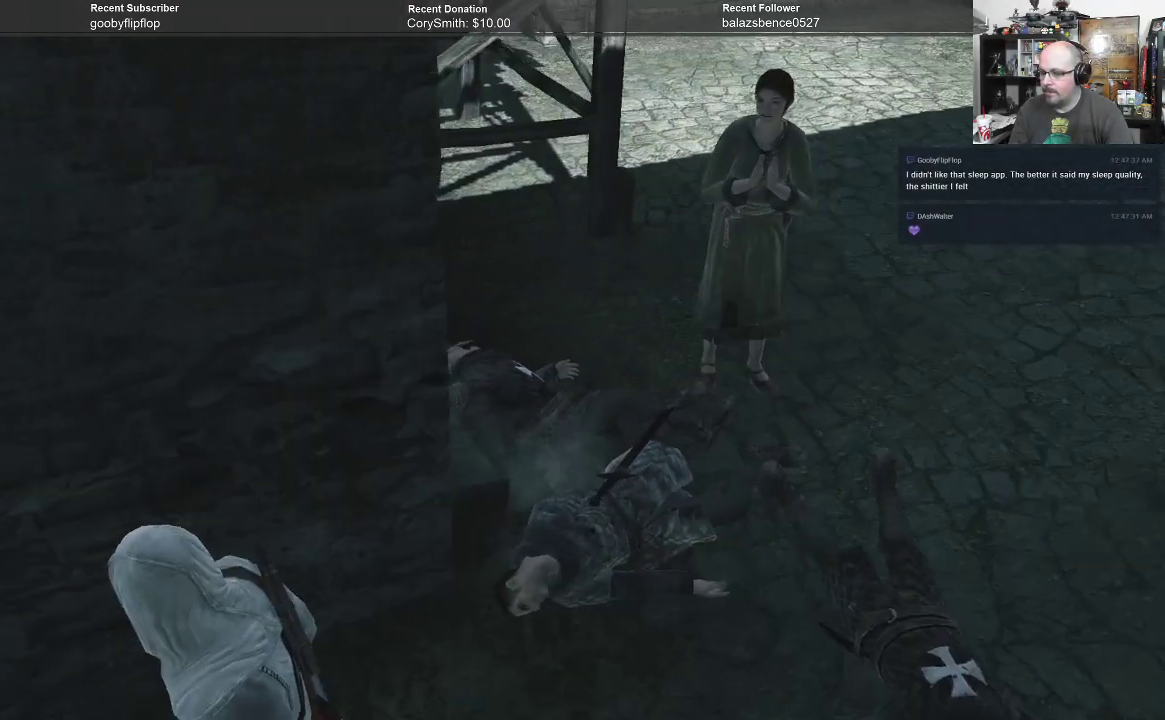
{"buttons": [], "left_stick": "down-left", "right_stick": "center", "events": []}
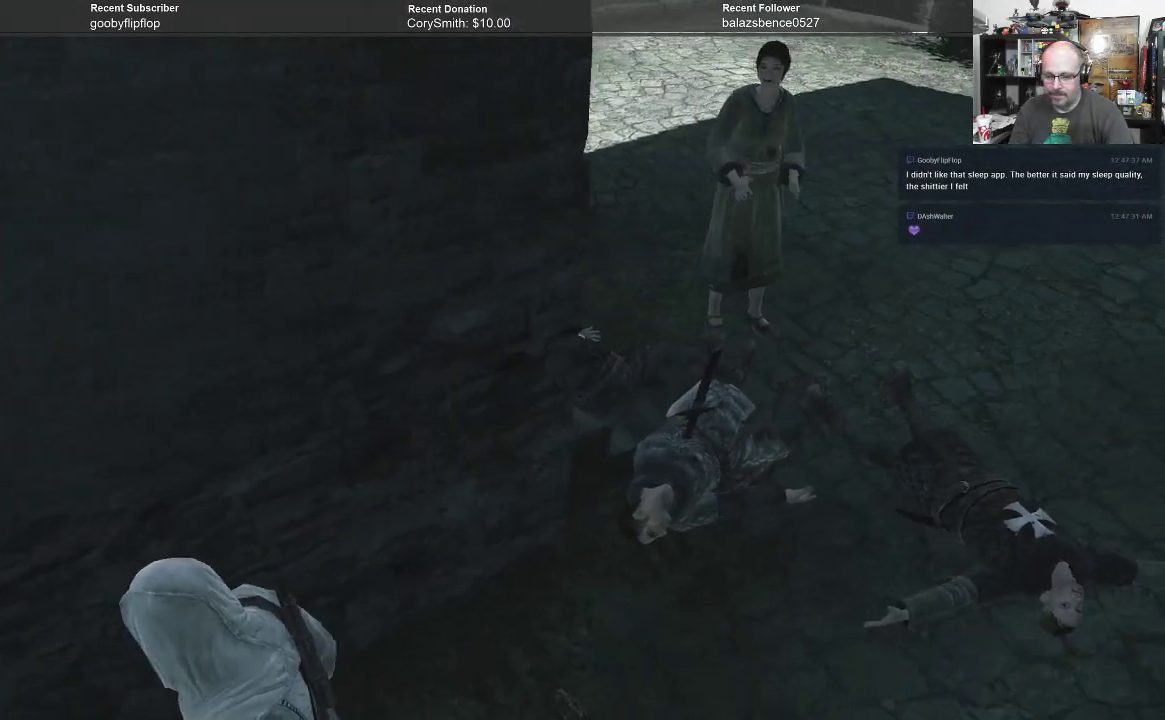
{"buttons": [], "left_stick": "down-left", "right_stick": "center", "events": []}
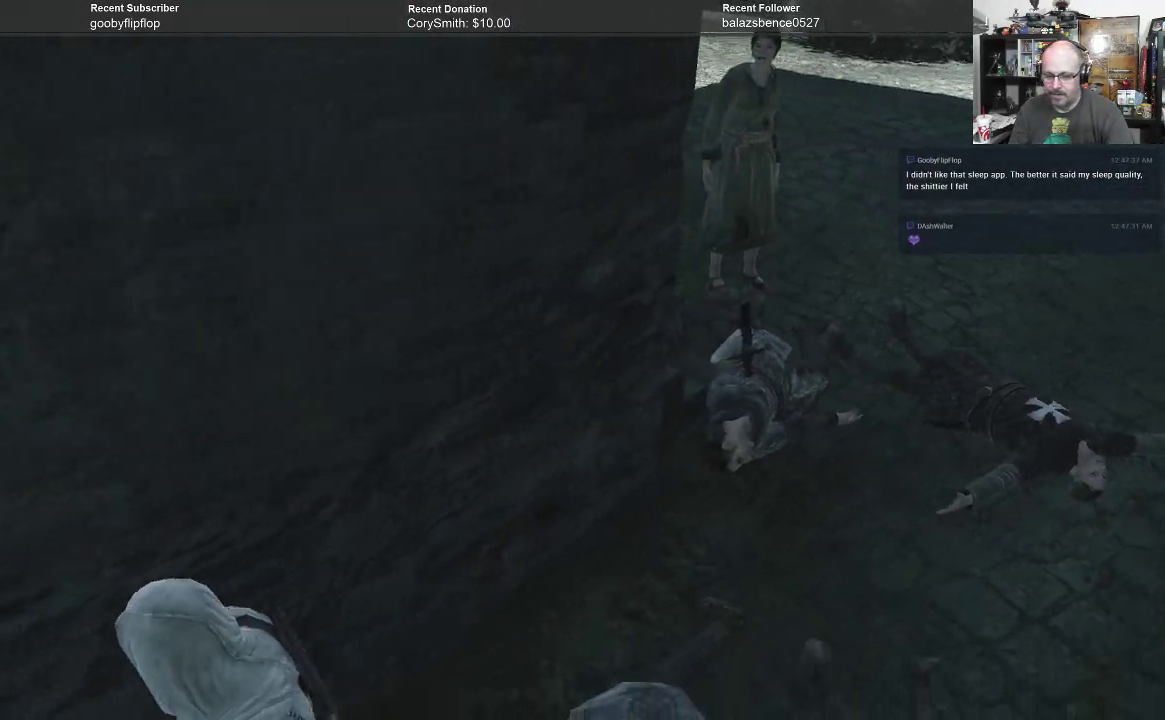
{"buttons": [], "left_stick": "down-left", "right_stick": "center", "events": []}